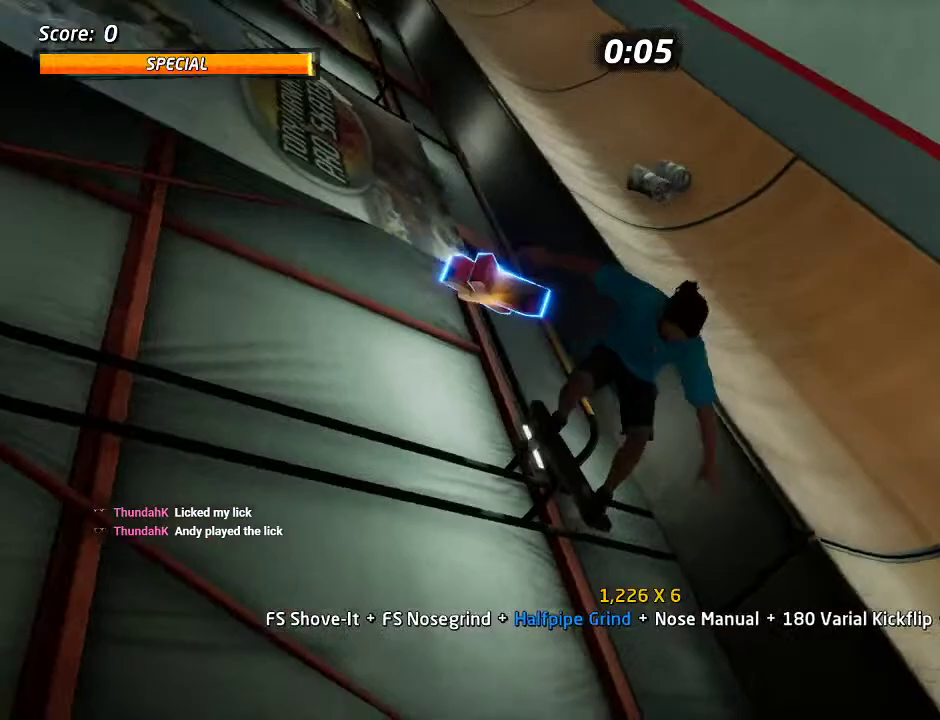
Gameplay with a controller (PlayStation layout); each line is a JSON object with the inputs held at the frame after it. "events" lists button and stick changes between this image and that frame as [ms after this image, input, new state], when the widget could be followed in between. Not read: L3 R3.
{"buttons": ["TRIANGLE", "R2", "DPAD_RIGHT"], "left_stick": "center", "right_stick": "center", "events": [[233, "TRIANGLE", "up"], [300, "TRIANGLE", "down"], [333, "R2", "down"]]}
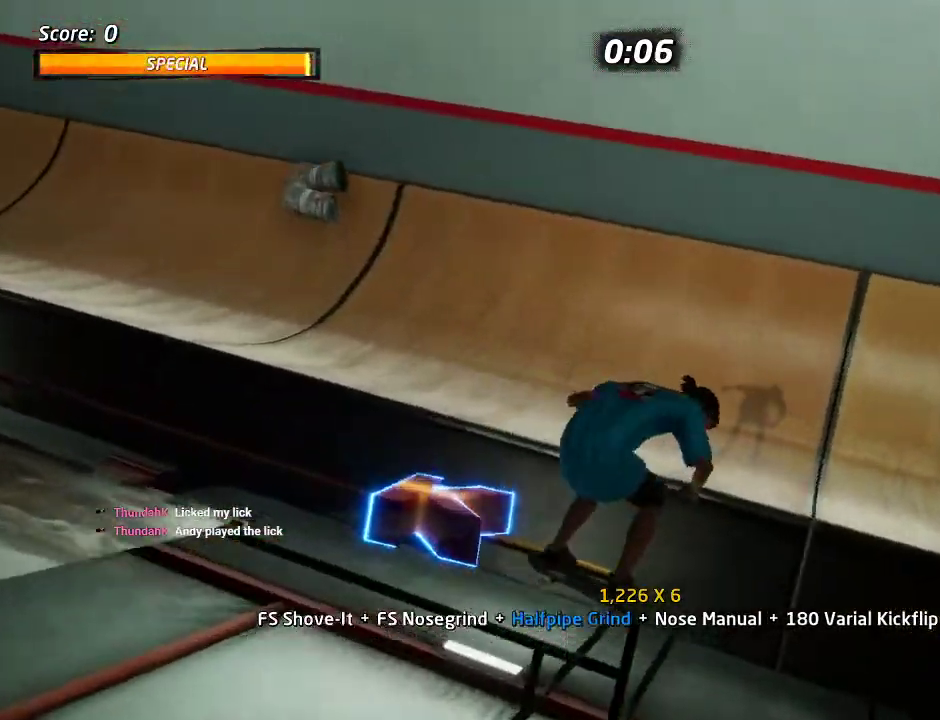
{"buttons": ["CROSS", "R2"], "left_stick": "center", "right_stick": "center", "events": [[100, "R2", "up"], [117, "TRIANGLE", "up"], [217, "CROSS", "down"], [367, "R2", "down"], [500, "DPAD_RIGHT", "up"]]}
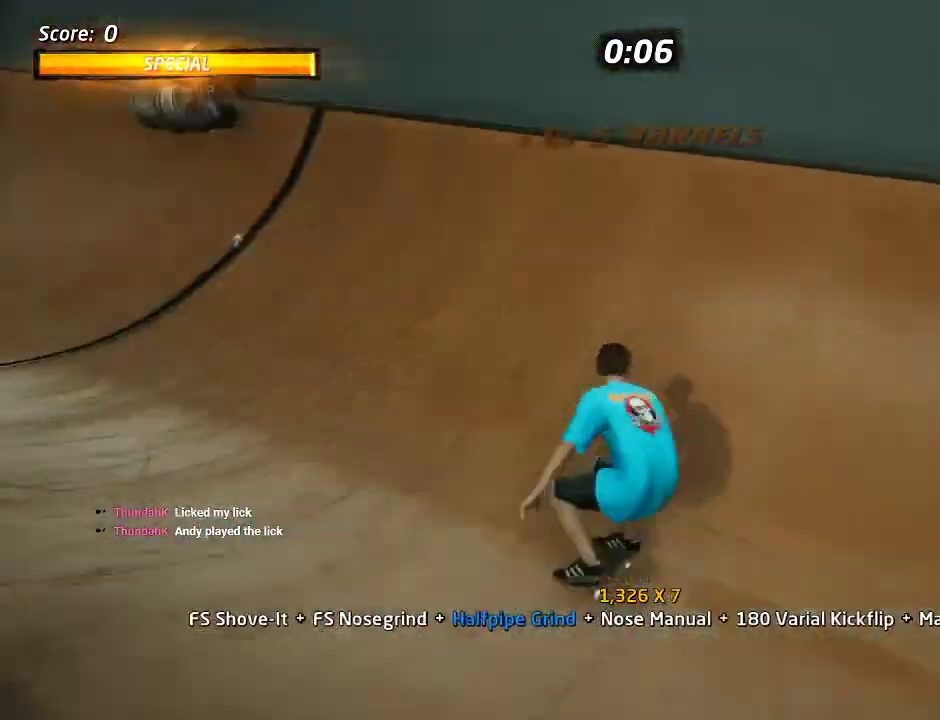
{"buttons": ["SQUARE"], "left_stick": "center", "right_stick": "center", "events": [[50, "R2", "up"], [83, "DPAD_LEFT", "down"], [100, "DPAD_DOWN", "down"], [300, "SQUARE", "down"], [333, "CROSS", "up"], [417, "DPAD_DOWN", "up"], [483, "DPAD_LEFT", "up"]]}
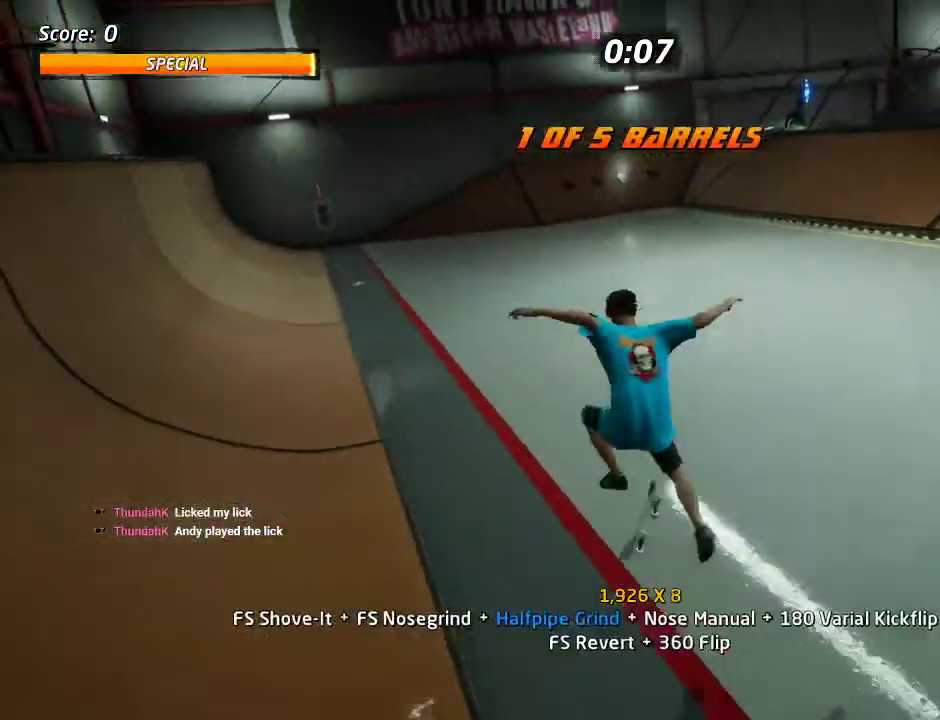
{"buttons": ["CROSS", "DPAD_UP"], "left_stick": "center", "right_stick": "center", "events": [[67, "SQUARE", "up"], [83, "DPAD_UP", "down"], [150, "CROSS", "down"], [150, "DPAD_UP", "up"], [217, "DPAD_DOWN", "down"], [317, "DPAD_DOWN", "up"], [383, "DPAD_UP", "down"]]}
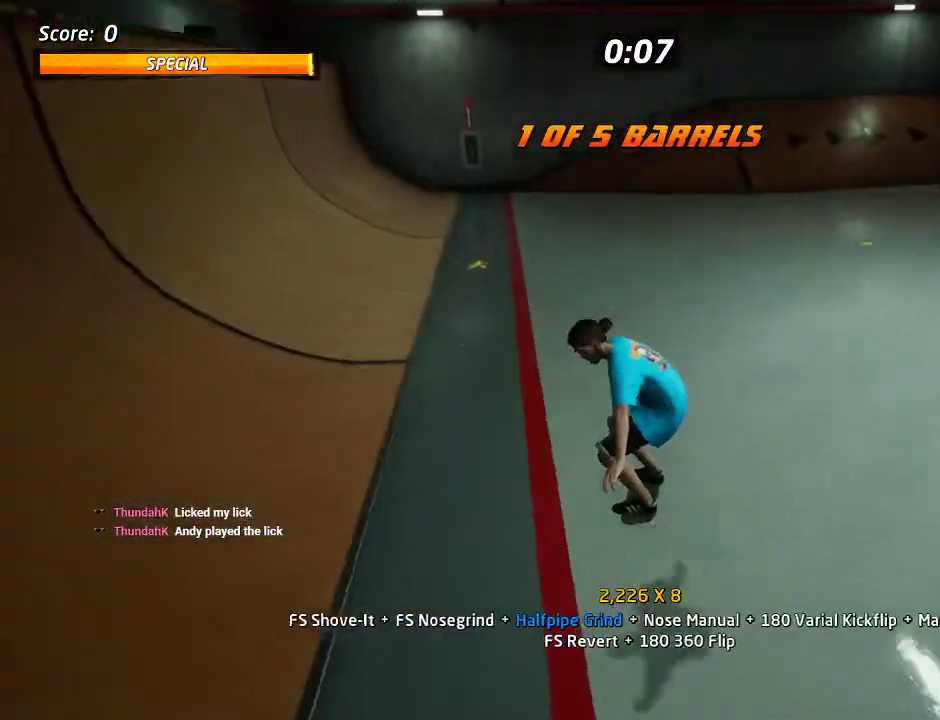
{"buttons": ["CROSS"], "left_stick": "center", "right_stick": "center", "events": [[33, "DPAD_RIGHT", "down"], [100, "SQUARE", "down"], [117, "CROSS", "up"], [200, "SQUARE", "up"], [300, "CROSS", "down"], [300, "DPAD_RIGHT", "up"], [300, "DPAD_UP", "up"], [383, "DPAD_UP", "down"], [483, "DPAD_UP", "up"]]}
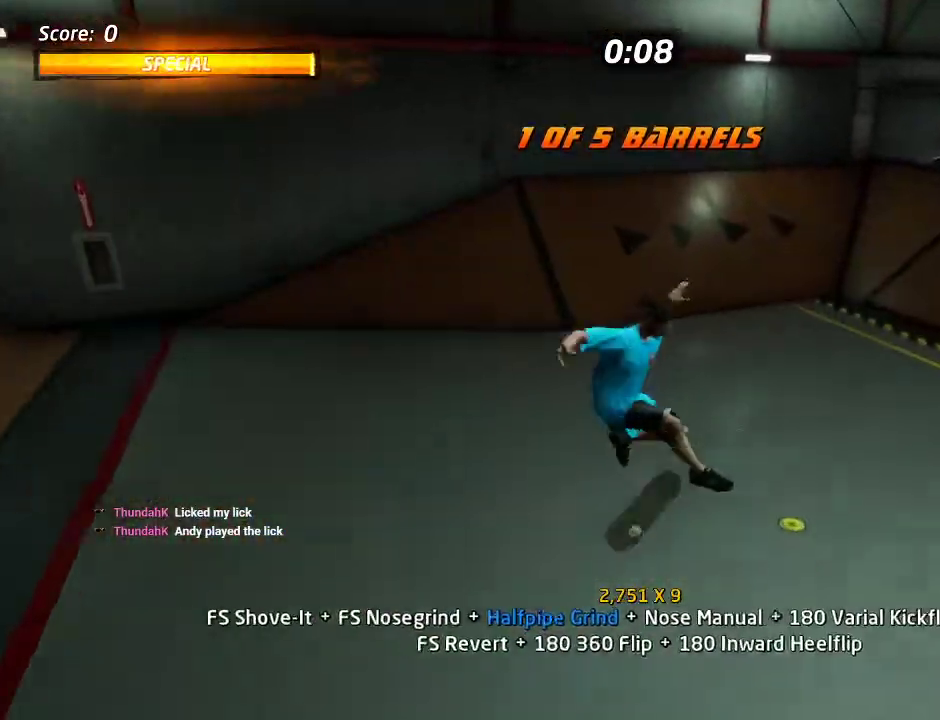
{"buttons": ["CROSS", "DPAD_RIGHT"], "left_stick": "center", "right_stick": "center", "events": [[33, "DPAD_DOWN", "down"], [117, "DPAD_DOWN", "up"], [167, "DPAD_UP", "down"], [383, "DPAD_RIGHT", "down"], [417, "DPAD_UP", "up"]]}
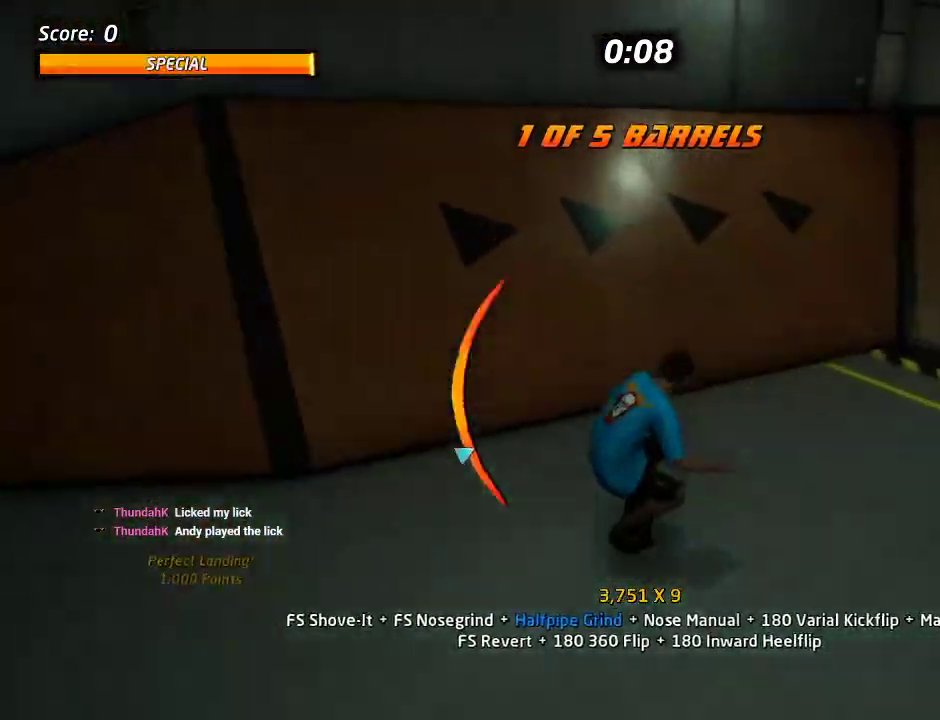
{"buttons": ["CROSS"], "left_stick": "center", "right_stick": "center", "events": [[133, "DPAD_RIGHT", "up"]]}
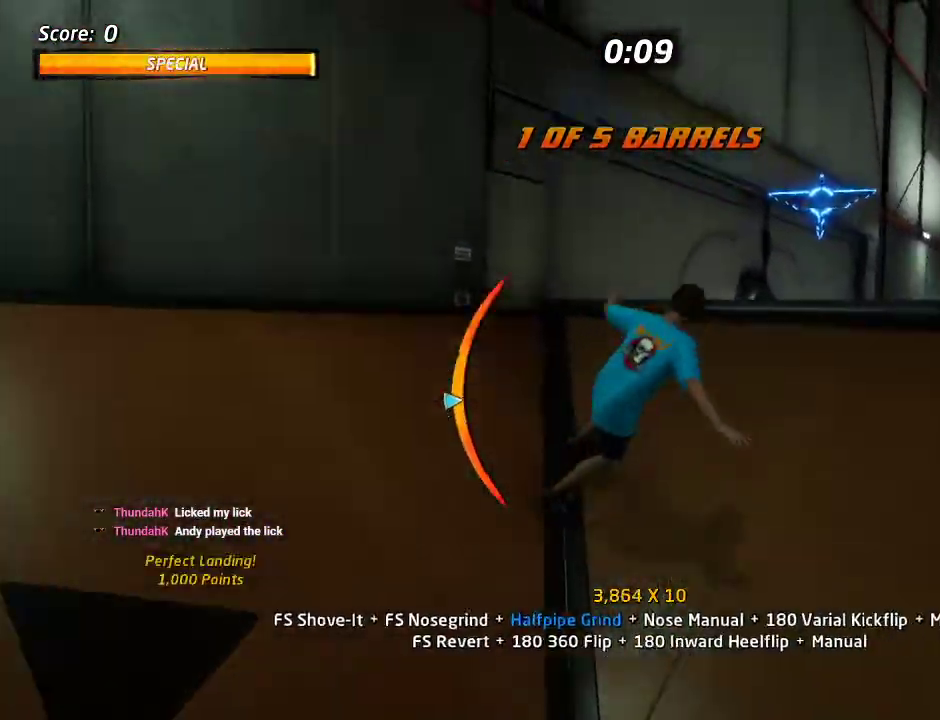
{"buttons": ["CROSS", "TRIANGLE", "DPAD_DOWN"], "left_stick": "center", "right_stick": "center", "events": [[200, "DPAD_DOWN", "down"], [350, "TRIANGLE", "down"]]}
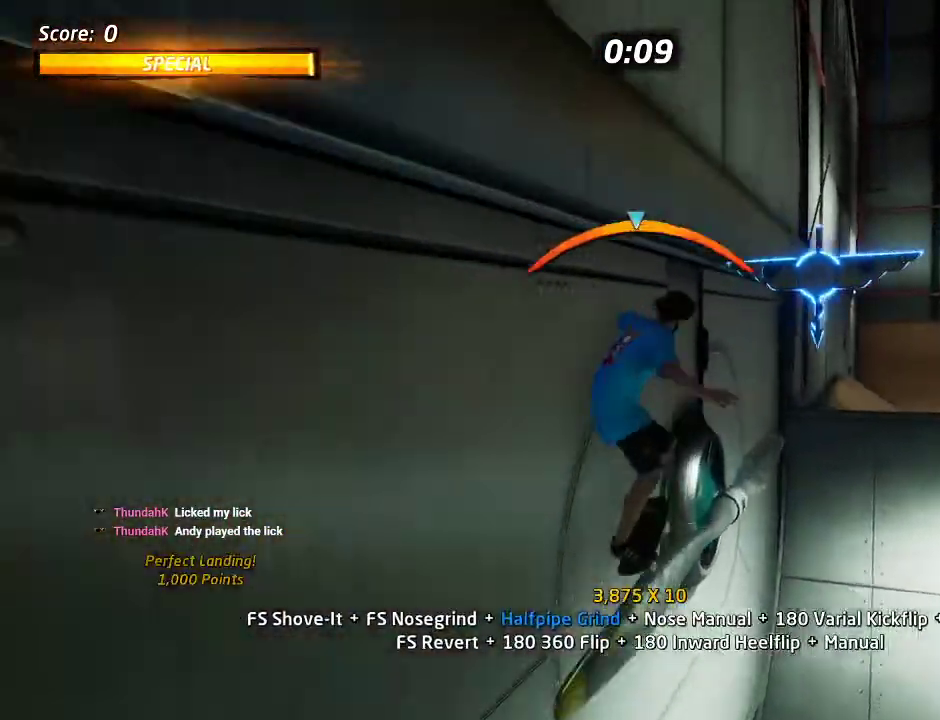
{"buttons": ["SQUARE", "DPAD_UP", "DPAD_RIGHT"], "left_stick": "center", "right_stick": "center", "events": [[267, "DPAD_DOWN", "up"], [333, "TRIANGLE", "up"], [383, "DPAD_RIGHT", "down"], [417, "DPAD_UP", "down"], [450, "CROSS", "up"], [450, "SQUARE", "down"]]}
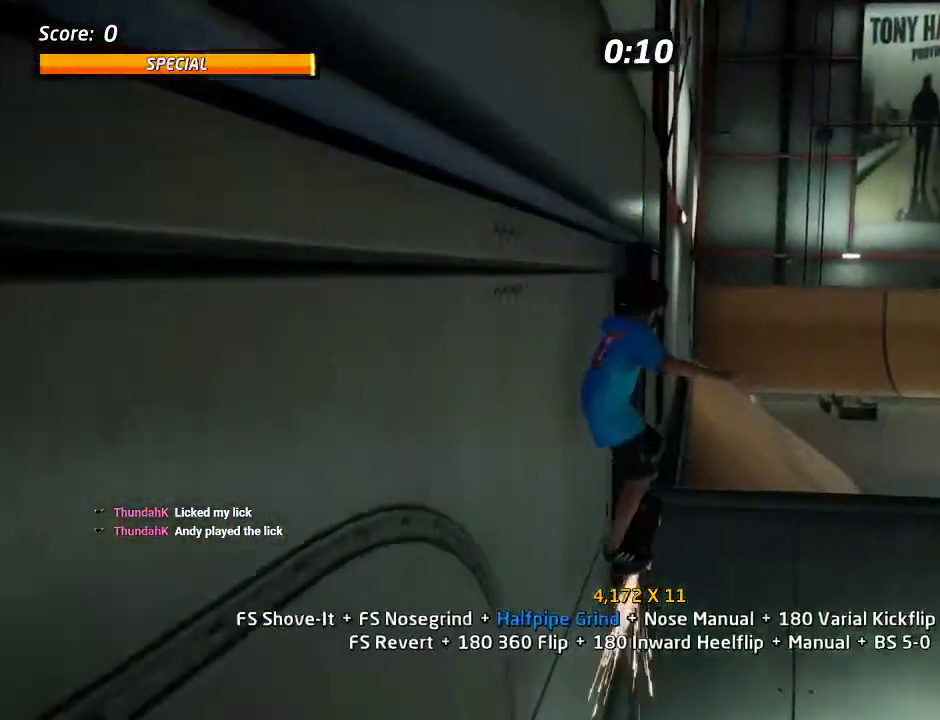
{"buttons": [], "left_stick": "center", "right_stick": "down-left"}
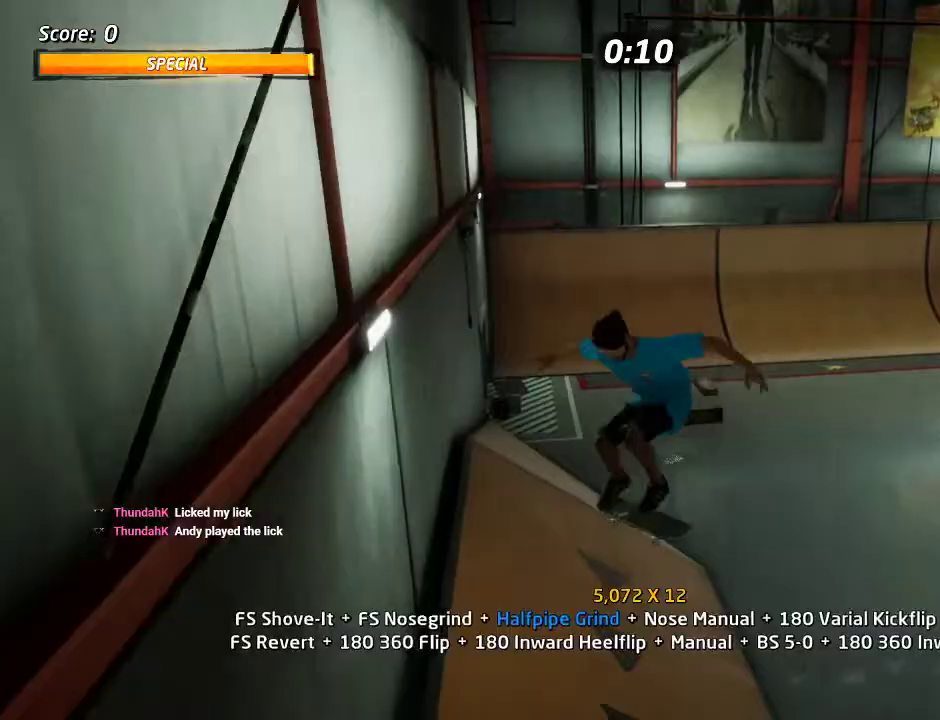
{"buttons": ["CROSS", "DPAD_DOWN", "DPAD_RIGHT"], "left_stick": "center", "right_stick": "center"}
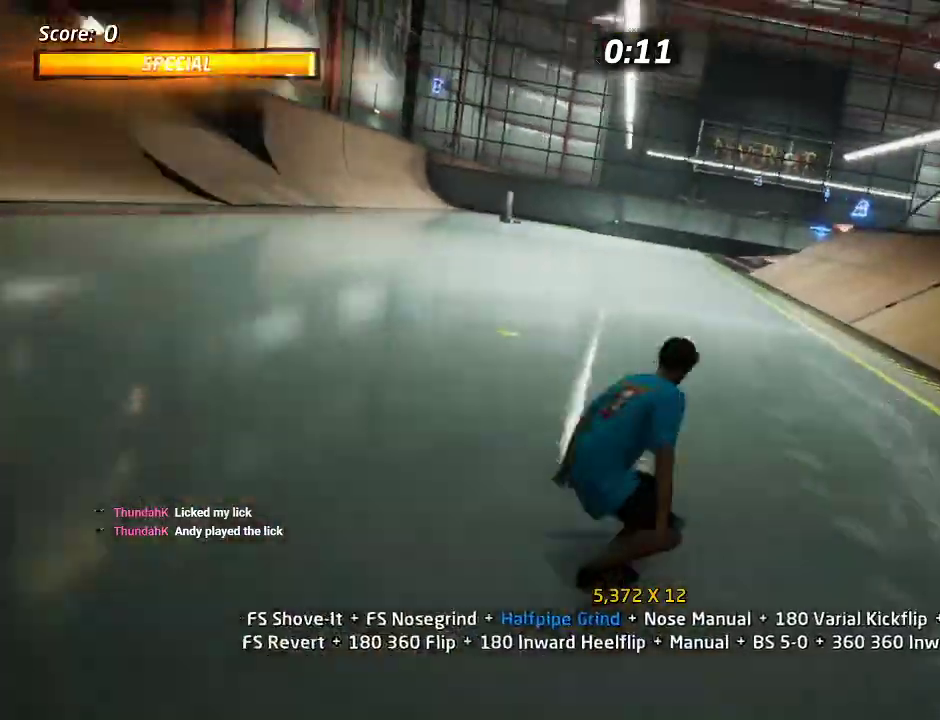
{"buttons": ["CROSS", "DPAD_RIGHT"], "left_stick": "center", "right_stick": "center", "events": [[150, "DPAD_DOWN", "up"], [183, "DPAD_RIGHT", "up"], [400, "DPAD_RIGHT", "down"]]}
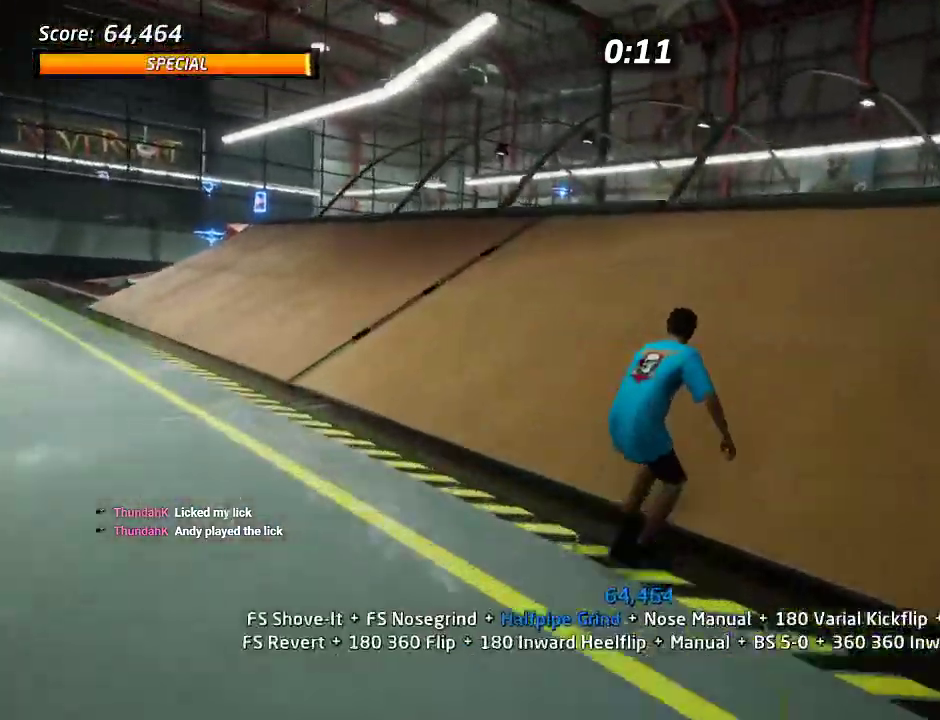
{"buttons": [], "left_stick": "center", "right_stick": "center", "events": [[83, "DPAD_RIGHT", "up"], [167, "CROSS", "up"], [183, "DPAD_RIGHT", "down"], [267, "SQUARE", "down"], [433, "SQUARE", "up"], [450, "DPAD_RIGHT", "up"]]}
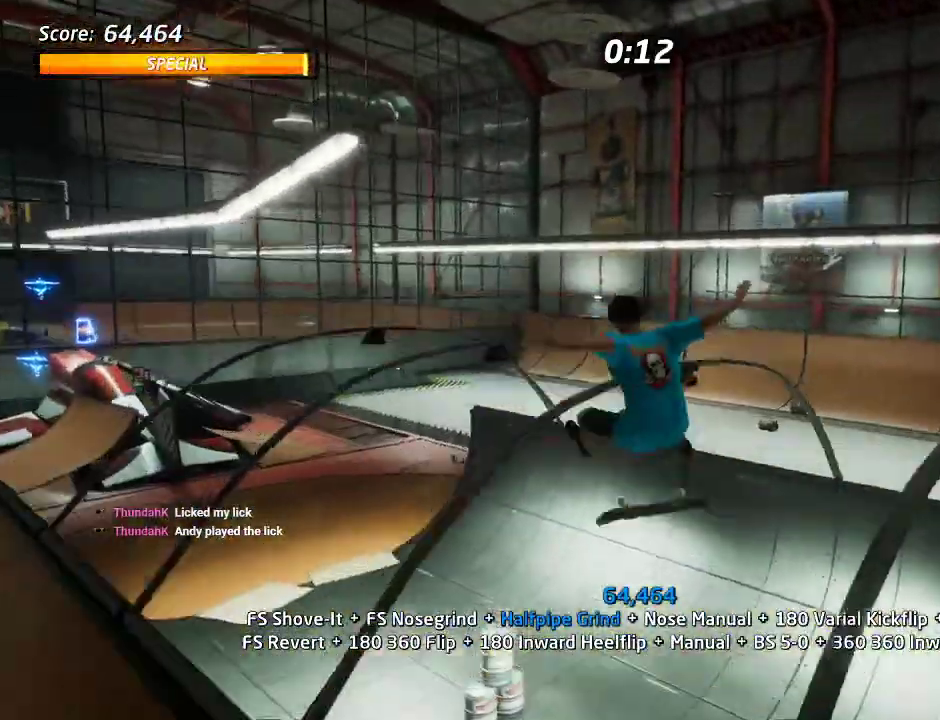
{"buttons": [], "left_stick": "center", "right_stick": "center", "events": [[67, "CROSS", "down"], [267, "CROSS", "up"]]}
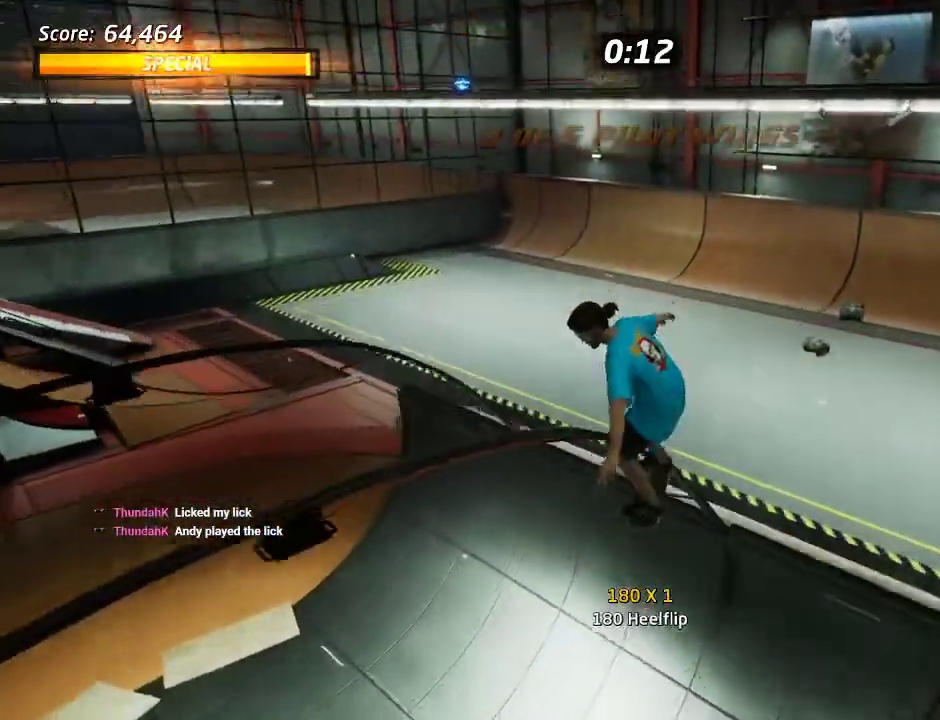
{"buttons": ["DPAD_DOWN", "DPAD_LEFT"], "left_stick": "center", "right_stick": "center", "events": [[283, "DPAD_DOWN", "down"], [283, "DPAD_LEFT", "down"]]}
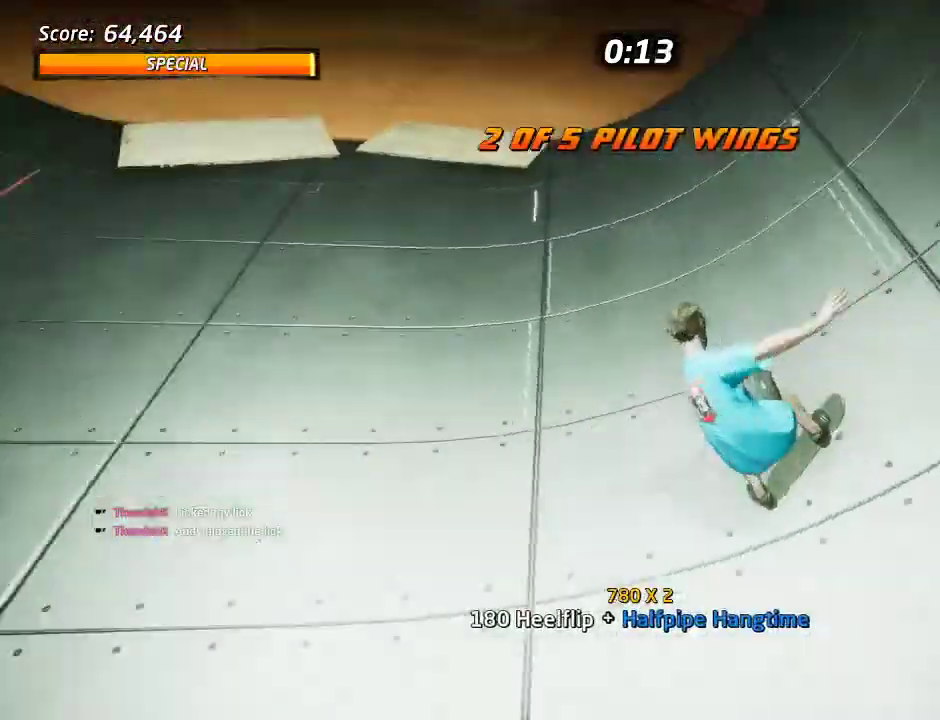
{"buttons": ["DPAD_DOWN", "DPAD_RIGHT"], "left_stick": "center", "right_stick": "center", "events": [[350, "DPAD_LEFT", "up"], [350, "DPAD_RIGHT", "down"]]}
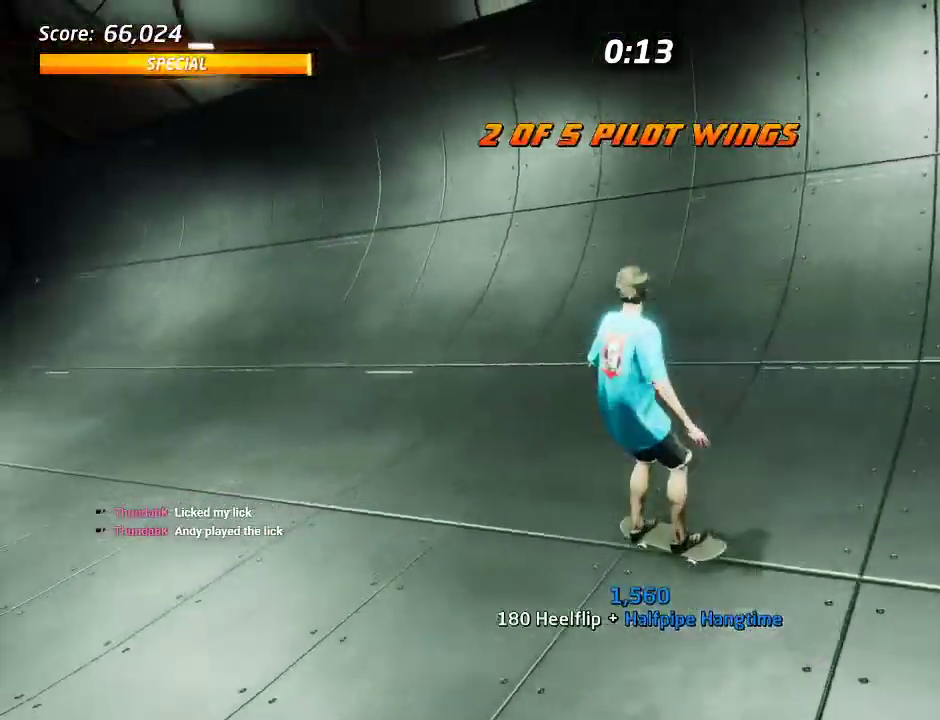
{"buttons": ["DPAD_LEFT"], "left_stick": "center", "right_stick": "center", "events": [[83, "DPAD_RIGHT", "up"], [100, "DPAD_DOWN", "up"], [150, "DPAD_DOWN", "down"], [333, "DPAD_LEFT", "down"], [483, "DPAD_DOWN", "up"]]}
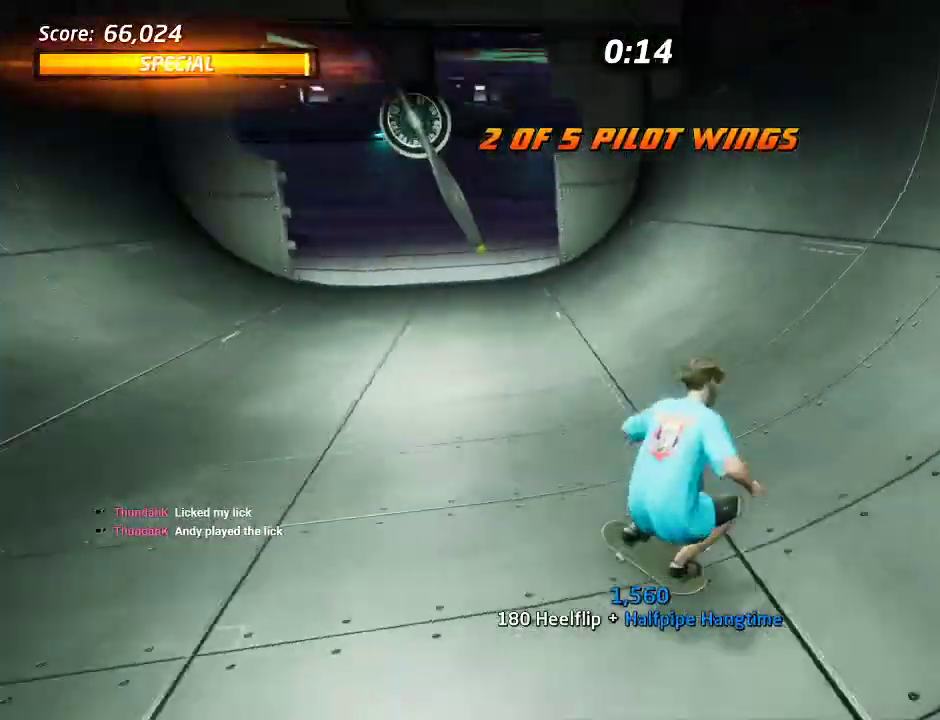
{"buttons": ["CROSS", "DPAD_DOWN", "DPAD_RIGHT"], "left_stick": "center", "right_stick": "center", "events": [[67, "DPAD_LEFT", "up"], [200, "CROSS", "down"], [200, "DPAD_DOWN", "down"], [267, "DPAD_RIGHT", "down"]]}
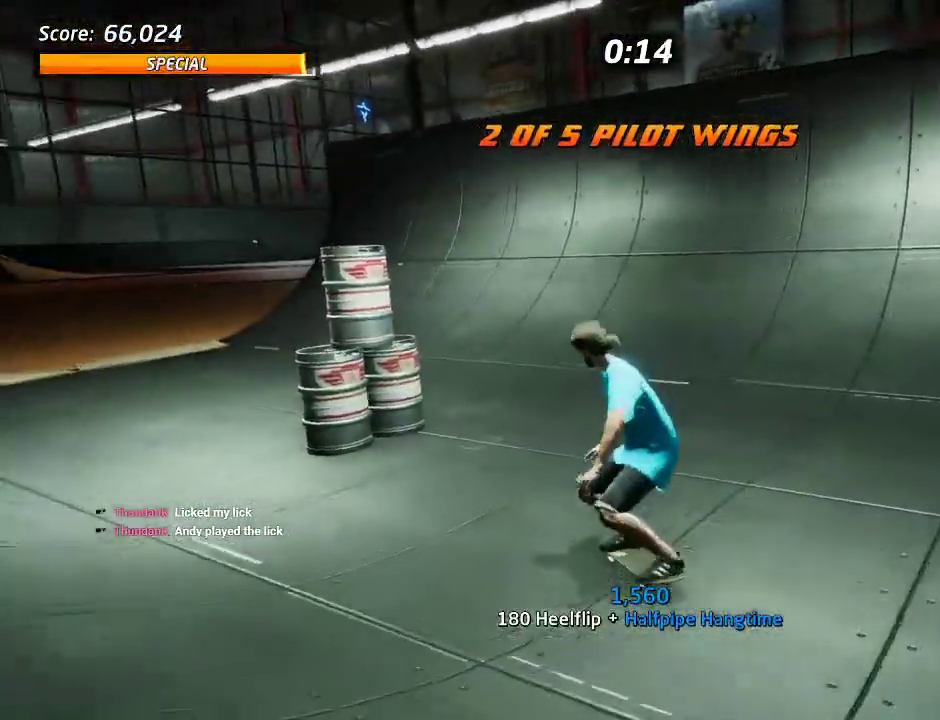
{"buttons": ["CROSS", "DPAD_DOWN", "DPAD_LEFT"], "left_stick": "center", "right_stick": "center", "events": [[117, "DPAD_RIGHT", "up"], [133, "DPAD_LEFT", "down"]]}
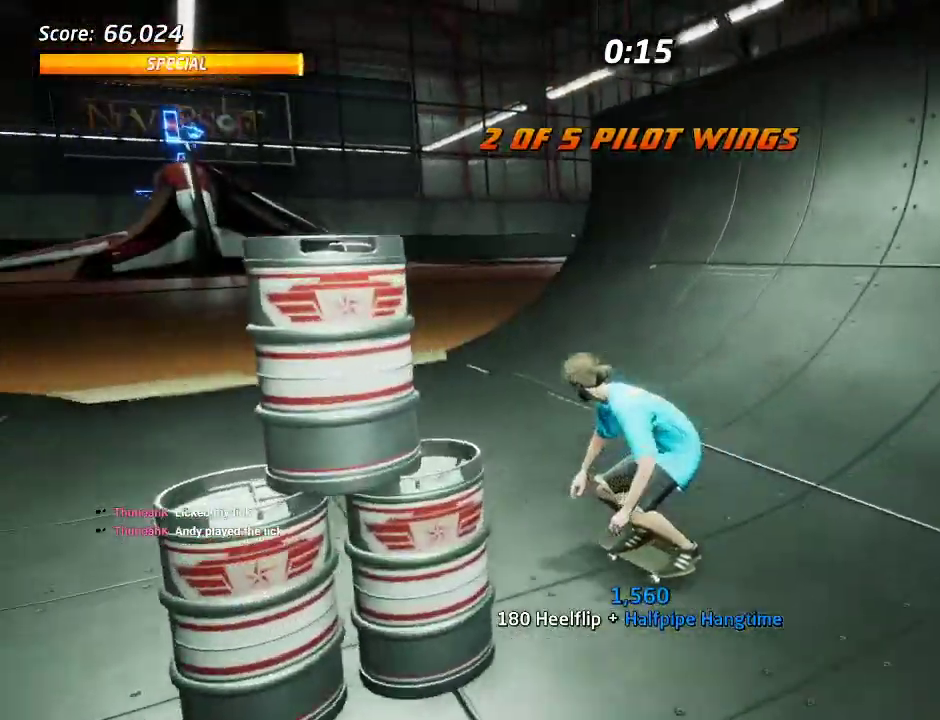
{"buttons": ["CROSS", "DPAD_DOWN"], "left_stick": "center", "right_stick": "center", "events": [[17, "DPAD_DOWN", "up"], [17, "DPAD_LEFT", "up"], [83, "DPAD_DOWN", "down"], [150, "DPAD_DOWN", "up"], [200, "DPAD_DOWN", "down"], [333, "DPAD_DOWN", "up"], [483, "DPAD_DOWN", "down"]]}
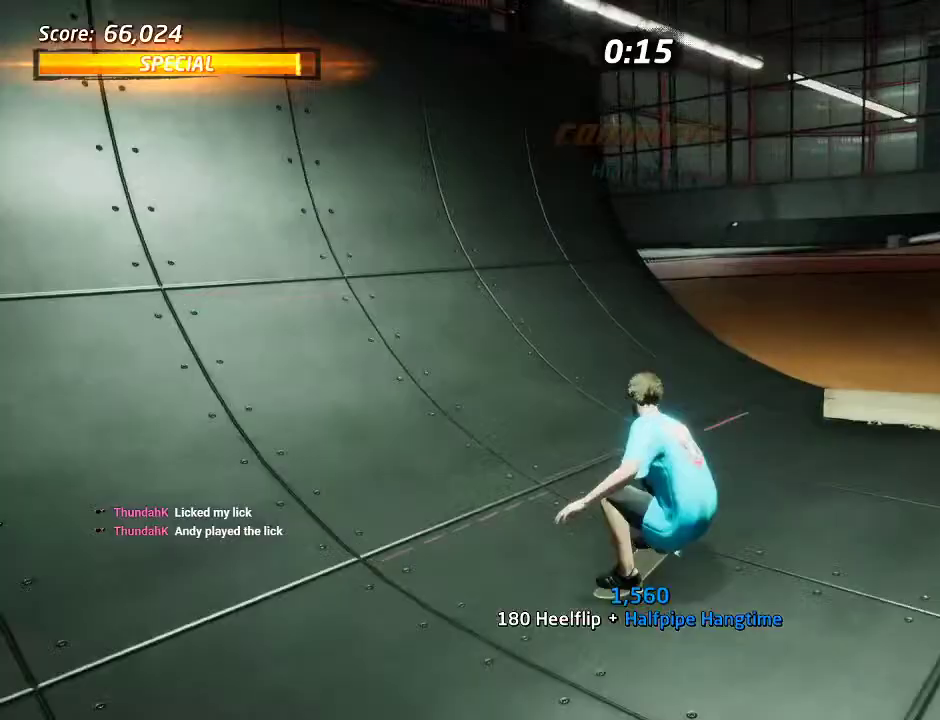
{"buttons": ["CROSS", "DPAD_DOWN", "DPAD_RIGHT"], "left_stick": "center", "right_stick": "center"}
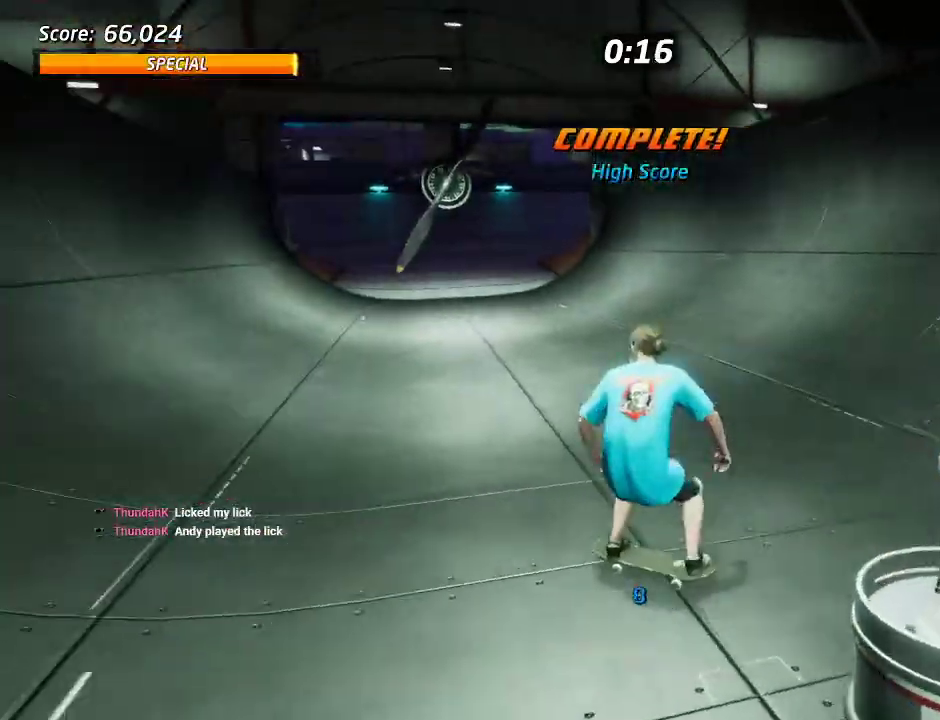
{"buttons": ["CROSS", "DPAD_LEFT"], "left_stick": "center", "right_stick": "center"}
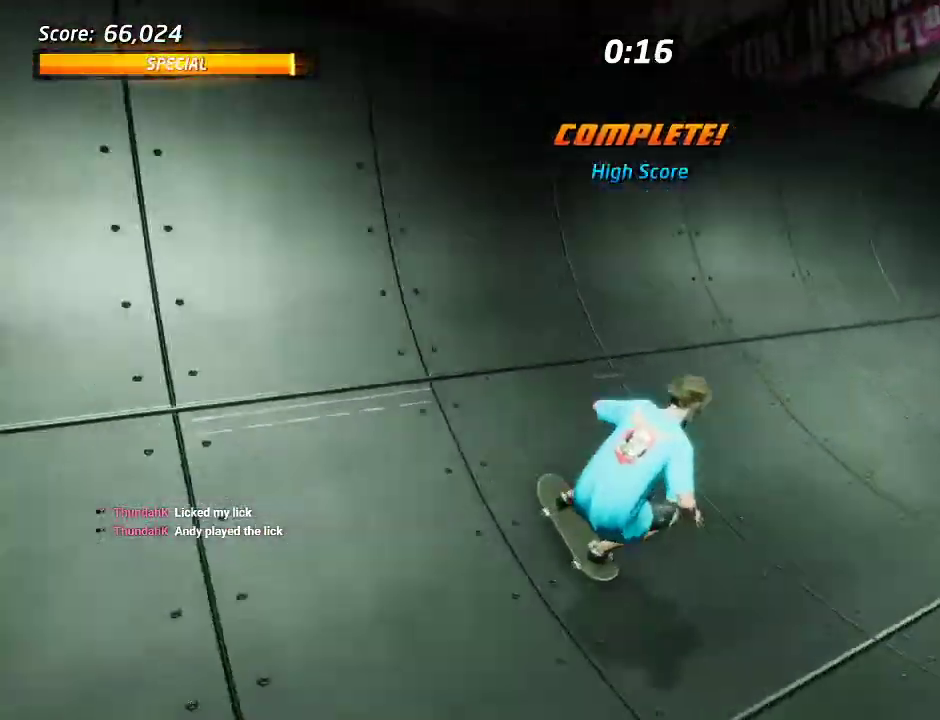
{"buttons": ["CROSS", "DPAD_DOWN", "DPAD_RIGHT"], "left_stick": "center", "right_stick": "center", "events": [[50, "DPAD_LEFT", "up"], [67, "DPAD_DOWN", "down"], [133, "DPAD_DOWN", "up"], [217, "DPAD_DOWN", "down"], [217, "DPAD_RIGHT", "down"]]}
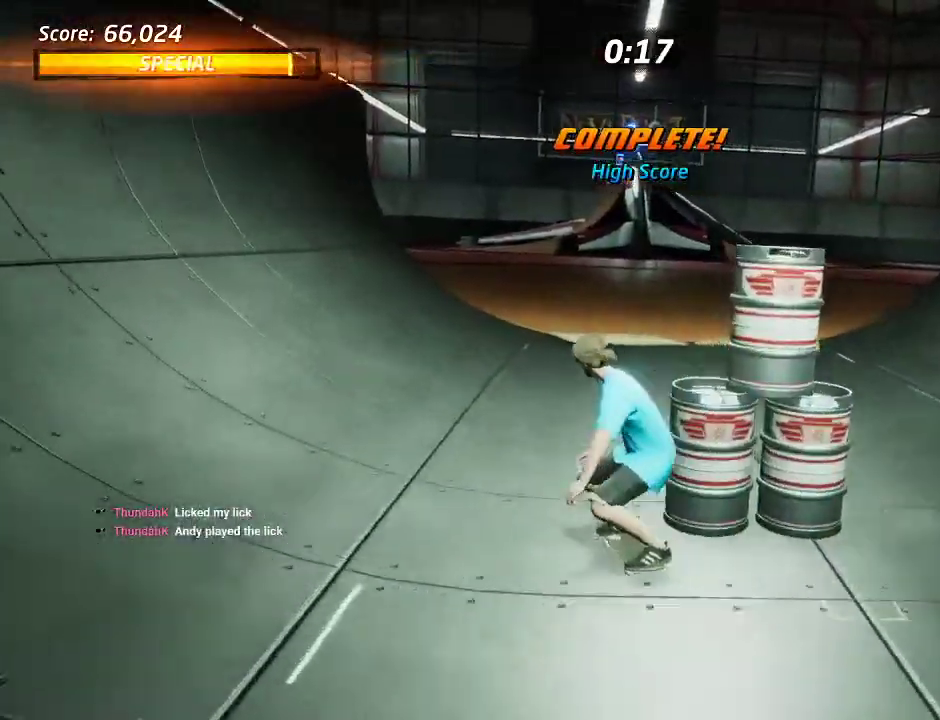
{"buttons": ["CROSS", "DPAD_DOWN", "DPAD_LEFT"], "left_stick": "center", "right_stick": "center", "events": [[283, "DPAD_RIGHT", "up"], [300, "DPAD_LEFT", "down"]]}
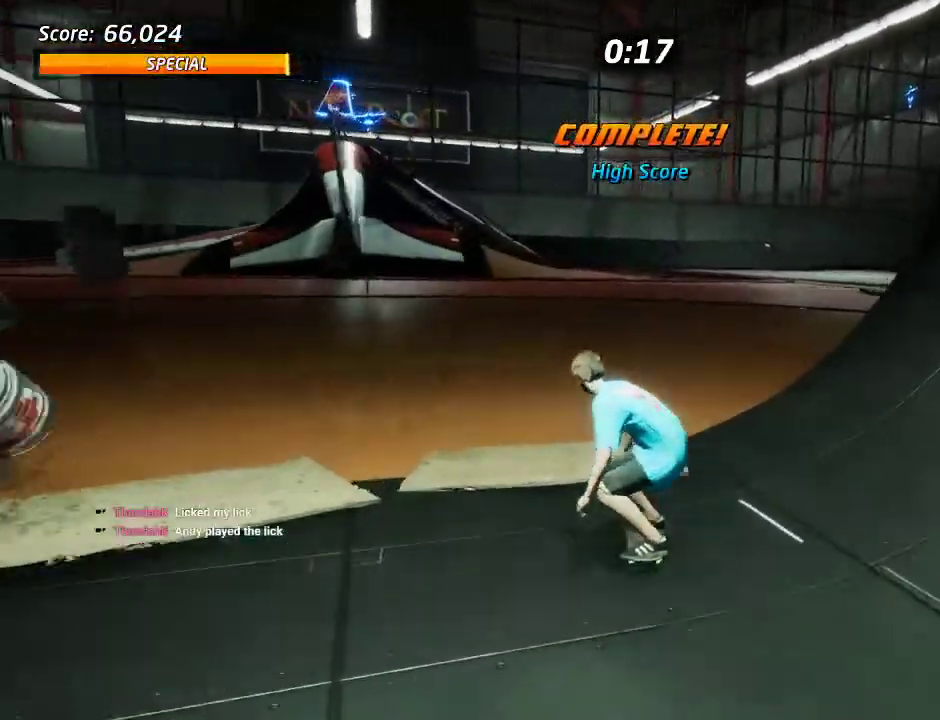
{"buttons": ["DPAD_DOWN", "DPAD_LEFT"], "left_stick": "center", "right_stick": "center", "events": [[400, "SQUARE", "down"], [417, "CROSS", "up"], [483, "SQUARE", "up"]]}
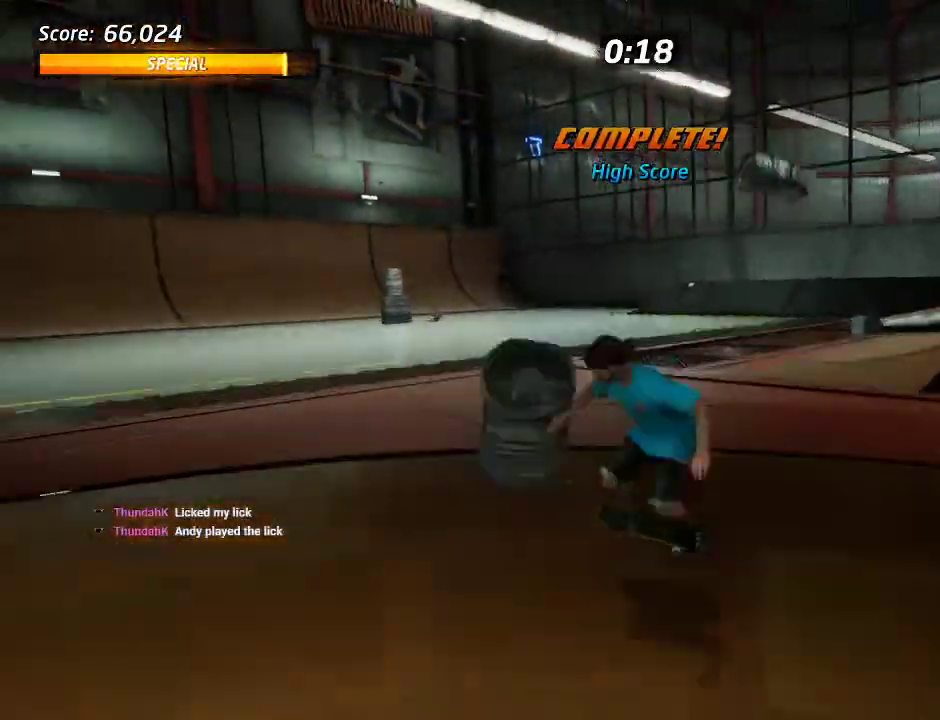
{"buttons": [], "left_stick": "center", "right_stick": "center", "events": [[67, "SQUARE", "down"], [100, "DPAD_DOWN", "up"], [117, "DPAD_UP", "down"], [167, "SQUARE", "up"], [233, "DPAD_LEFT", "up"], [233, "DPAD_UP", "up"]]}
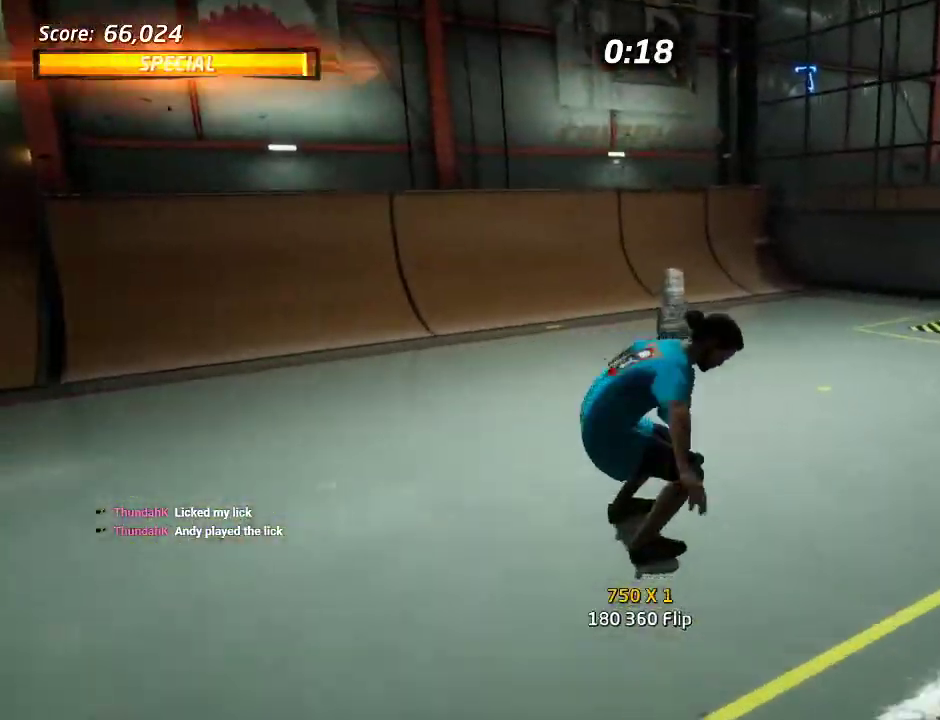
{"buttons": ["DPAD_RIGHT"], "left_stick": "center", "right_stick": "down-left"}
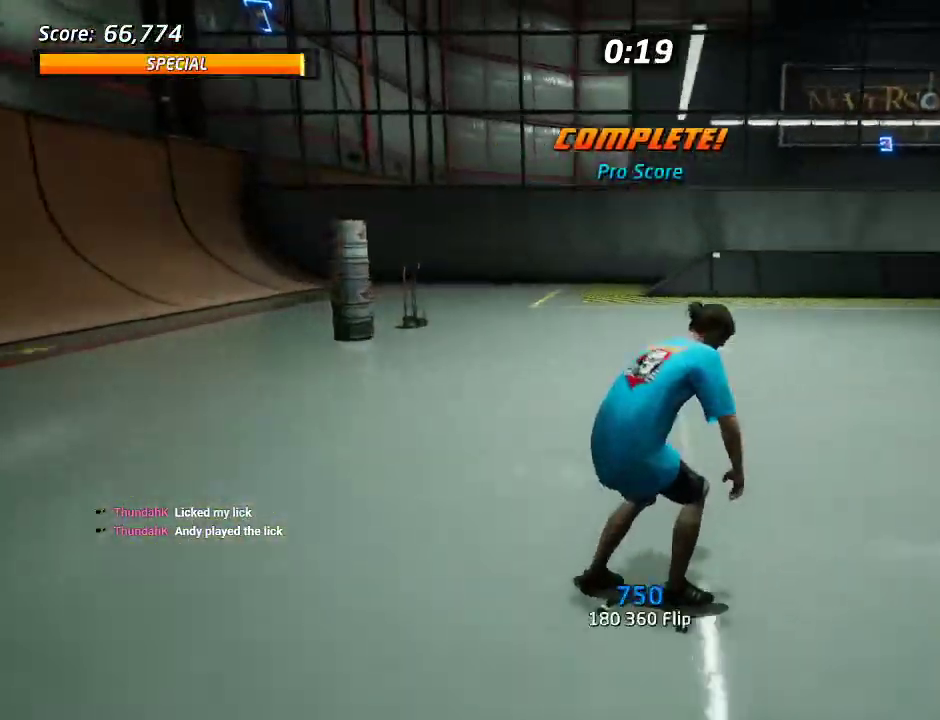
{"buttons": [], "left_stick": "center", "right_stick": "center"}